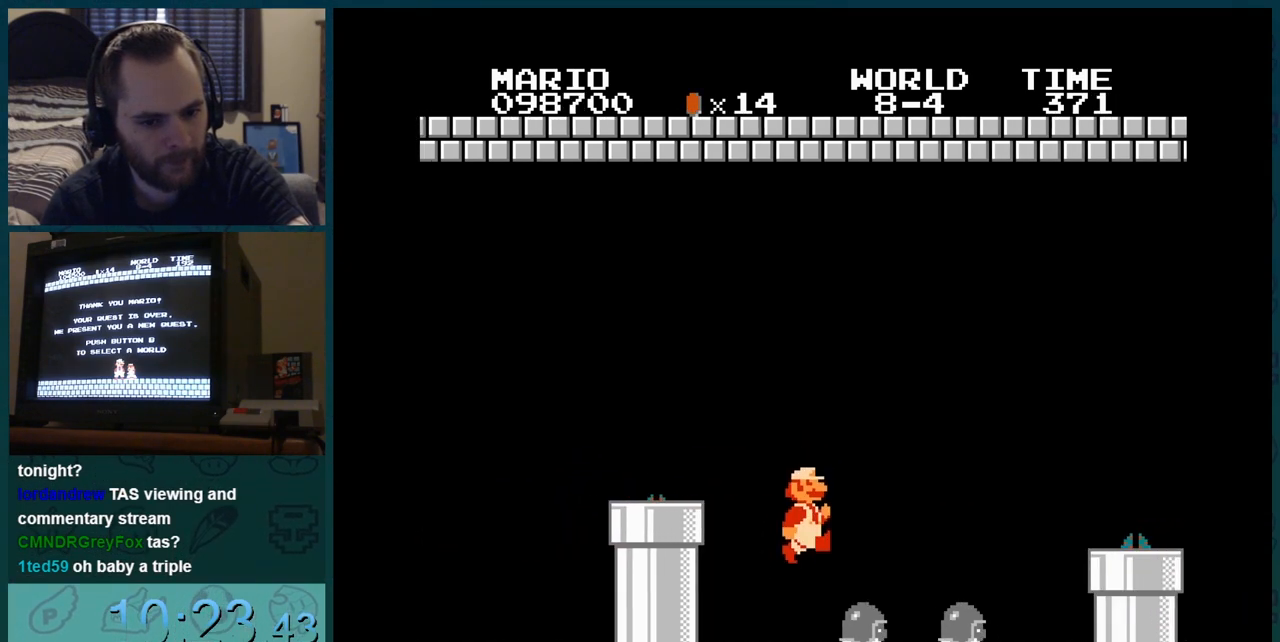
Gameplay with a controller (Nintendo layout); each line is a JSON object with the inputs held at the frame after it. "events" lists button and stick changes between this image and that frame as [ms after this image, input, new state], when the widget could be followed in between. Not read: L3 R3.
{"buttons": ["B"], "events": [[150, "DPAD_LEFT", "down"], [166, "DPAD_LEFT", "up"], [183, "DPAD_LEFT", "down"], [266, "DPAD_LEFT", "up"]]}
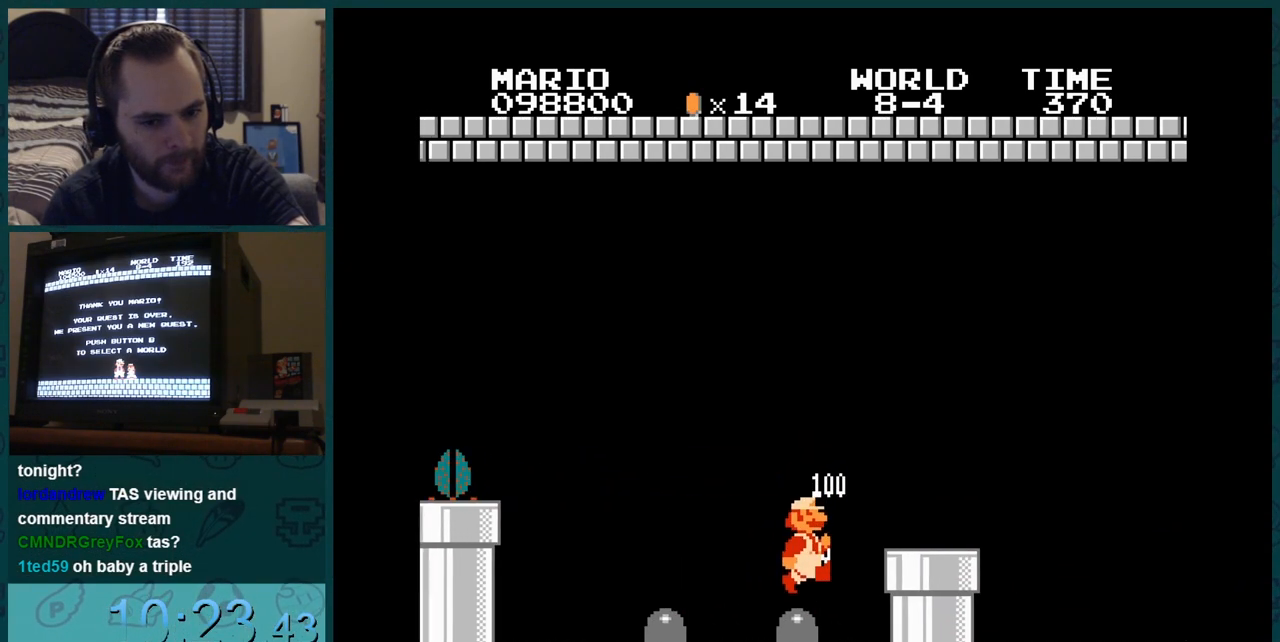
{"buttons": ["B", "DPAD_LEFT"], "events": [[50, "DPAD_RIGHT", "down"], [67, "DPAD_RIGHT", "up"], [167, "DPAD_LEFT", "down"], [167, "DPAD_RIGHT", "down"], [184, "B", "up"], [184, "DPAD_LEFT", "up"], [184, "DPAD_RIGHT", "up"], [334, "B", "down"], [334, "DPAD_LEFT", "down"]]}
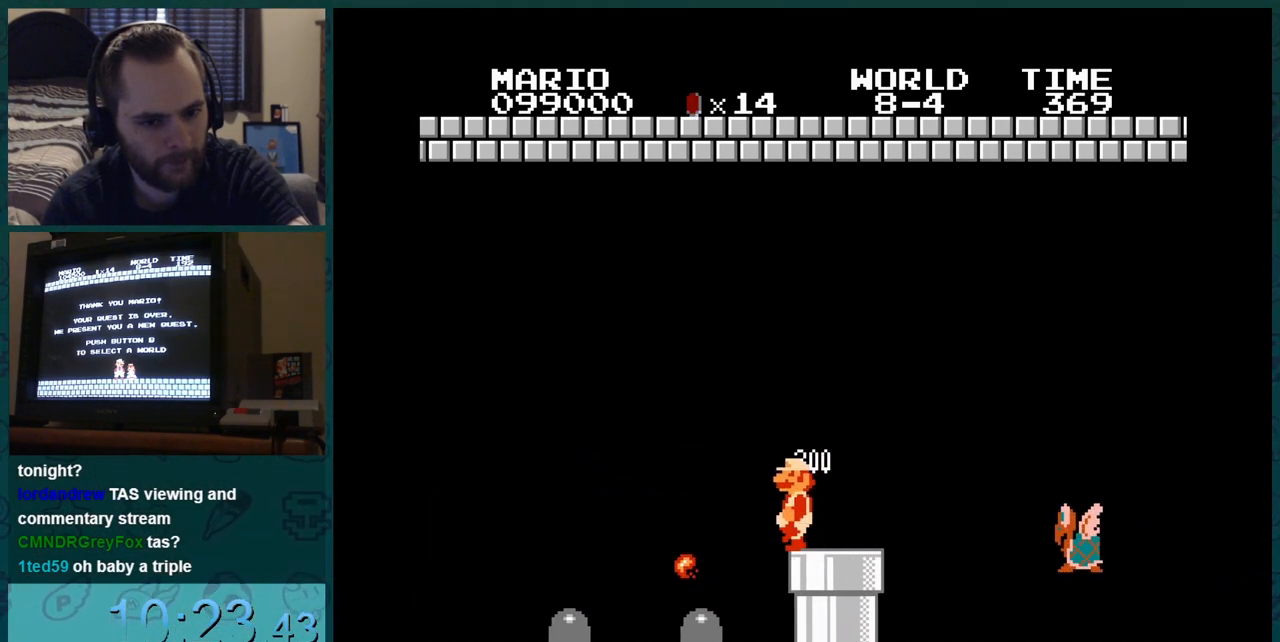
{"buttons": ["B", "DPAD_RIGHT"], "events": [[66, "DPAD_LEFT", "up"], [83, "DPAD_RIGHT", "down"]]}
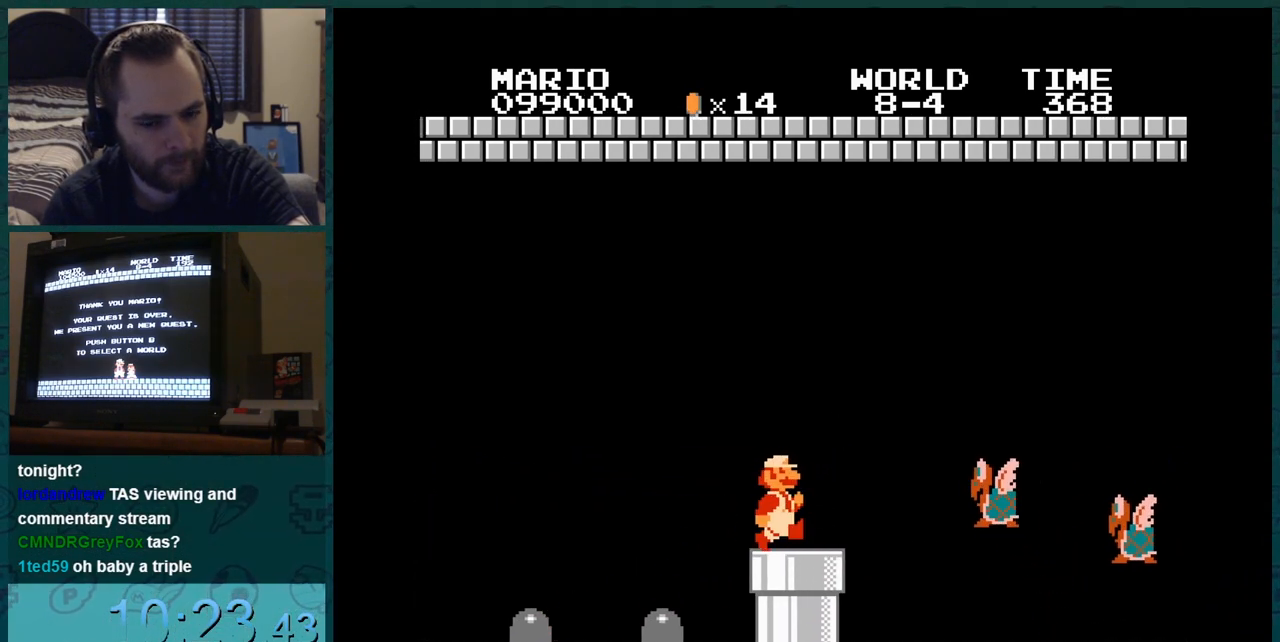
{"buttons": ["B", "DPAD_LEFT"], "events": [[117, "B", "up"], [117, "DPAD_RIGHT", "up"], [133, "B", "down"], [133, "DPAD_LEFT", "down"], [334, "B", "up"], [350, "B", "down"], [350, "DPAD_RIGHT", "down"], [367, "DPAD_RIGHT", "up"]]}
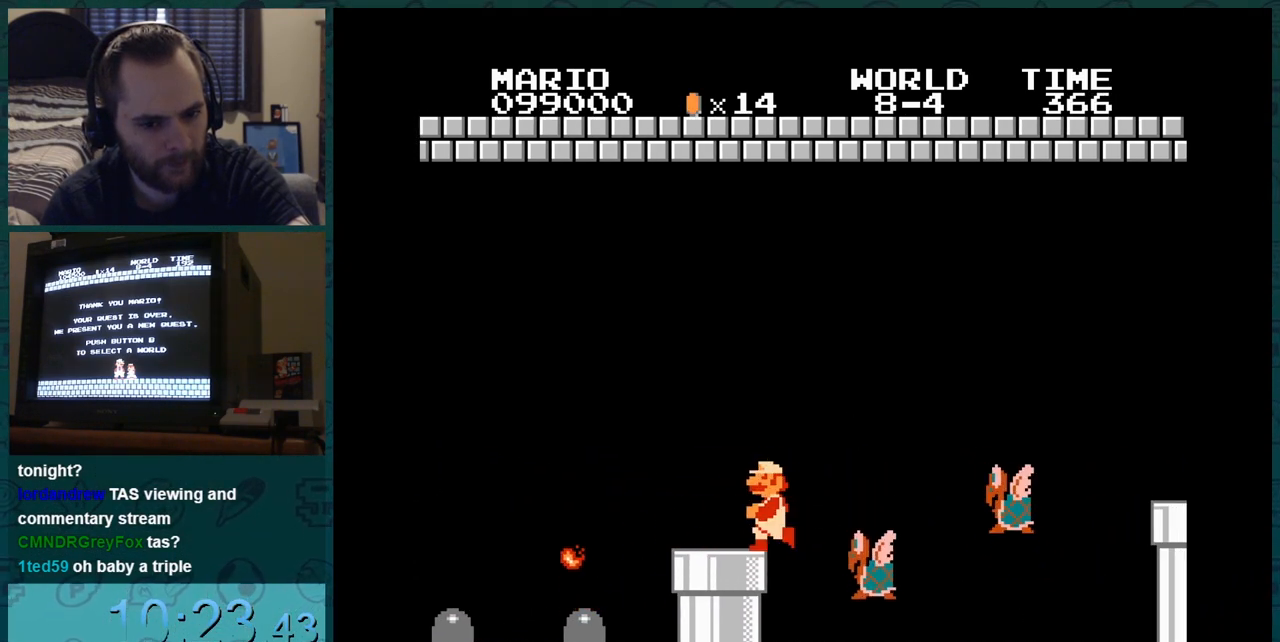
{"buttons": ["B", "DPAD_RIGHT"], "events": [[100, "B", "up"], [116, "B", "down"], [317, "B", "up"], [333, "B", "down"], [333, "DPAD_LEFT", "up"], [350, "DPAD_RIGHT", "down"]]}
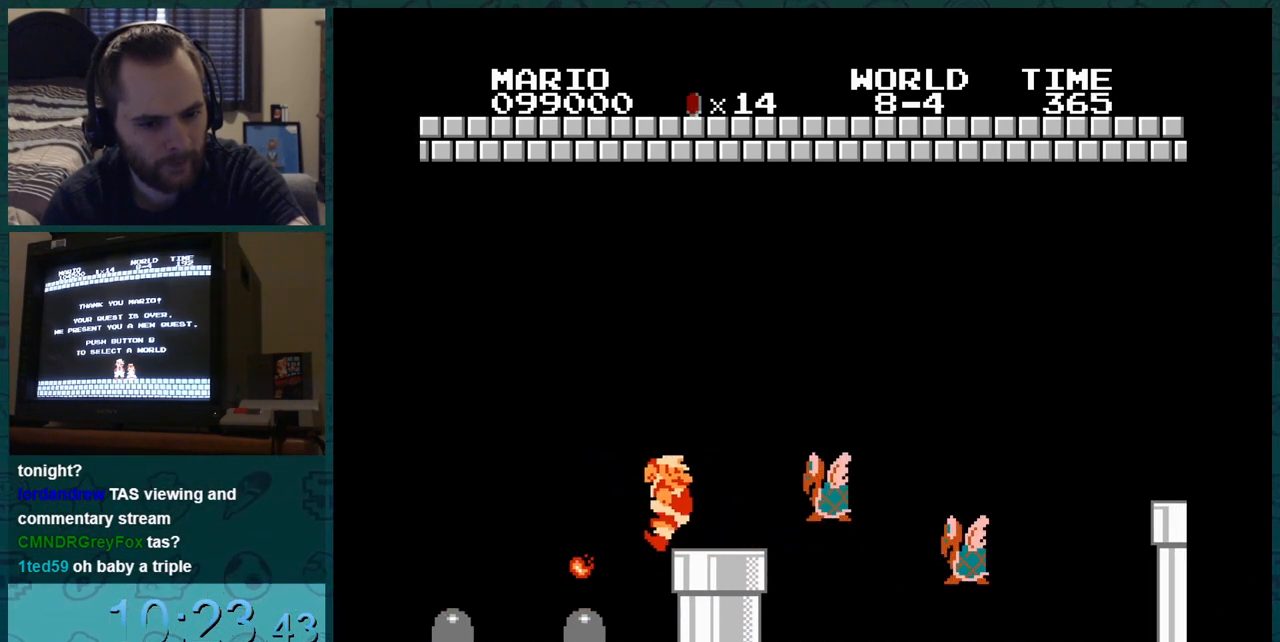
{"buttons": ["B", "DPAD_RIGHT"], "events": [[284, "DPAD_LEFT", "down"], [467, "DPAD_LEFT", "up"]]}
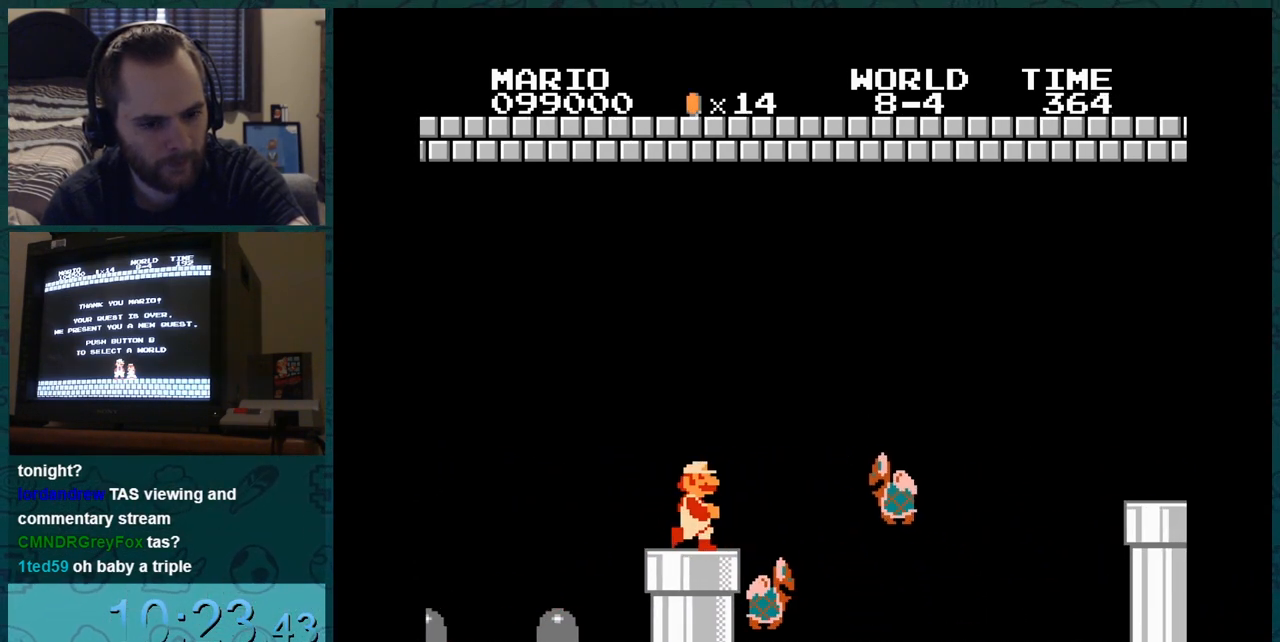
{"buttons": ["B", "DPAD_LEFT"], "events": [[33, "B", "up"], [33, "DPAD_RIGHT", "up"], [66, "B", "down"], [66, "DPAD_LEFT", "down"], [400, "B", "up"], [417, "B", "down"], [433, "DPAD_LEFT", "up"], [433, "DPAD_RIGHT", "down"], [450, "DPAD_LEFT", "down"], [450, "DPAD_RIGHT", "up"], [467, "DPAD_LEFT", "up"], [467, "DPAD_RIGHT", "down"], [500, "DPAD_LEFT", "down"], [500, "DPAD_RIGHT", "up"]]}
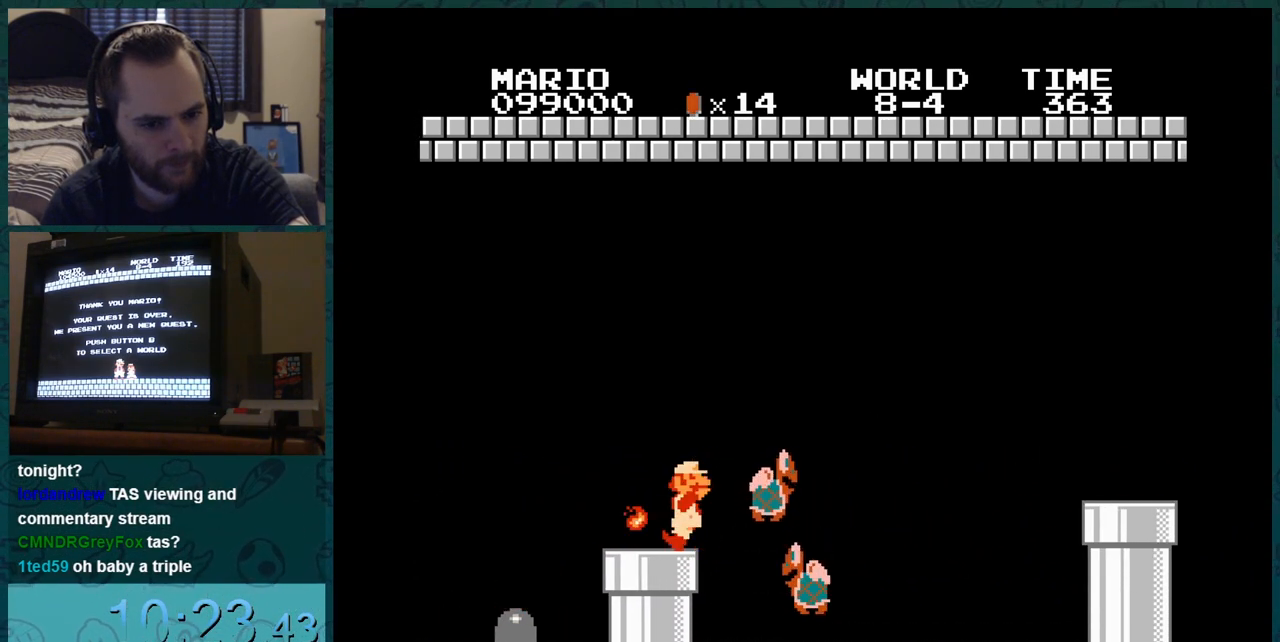
{"buttons": ["B", "DPAD_RIGHT"], "events": [[17, "DPAD_LEFT", "up"], [17, "DPAD_RIGHT", "down"], [50, "DPAD_LEFT", "down"], [50, "DPAD_RIGHT", "up"], [67, "DPAD_LEFT", "up"], [67, "DPAD_RIGHT", "down"], [100, "DPAD_LEFT", "down"], [100, "DPAD_RIGHT", "up"], [133, "DPAD_LEFT", "up"], [133, "DPAD_RIGHT", "down"], [150, "DPAD_LEFT", "down"], [150, "DPAD_RIGHT", "up"], [167, "DPAD_LEFT", "up"], [167, "DPAD_RIGHT", "down"], [200, "DPAD_LEFT", "down"], [200, "DPAD_RIGHT", "up"], [217, "DPAD_LEFT", "up"], [217, "DPAD_RIGHT", "down"], [250, "DPAD_LEFT", "down"], [250, "DPAD_RIGHT", "up"], [267, "B", "up"], [267, "DPAD_LEFT", "up"], [267, "DPAD_RIGHT", "down"], [300, "B", "down"], [300, "DPAD_LEFT", "down"], [300, "DPAD_RIGHT", "up"], [317, "DPAD_LEFT", "up"], [317, "DPAD_RIGHT", "down"], [350, "DPAD_LEFT", "down"], [350, "DPAD_RIGHT", "up"], [367, "DPAD_LEFT", "up"], [367, "DPAD_RIGHT", "down"]]}
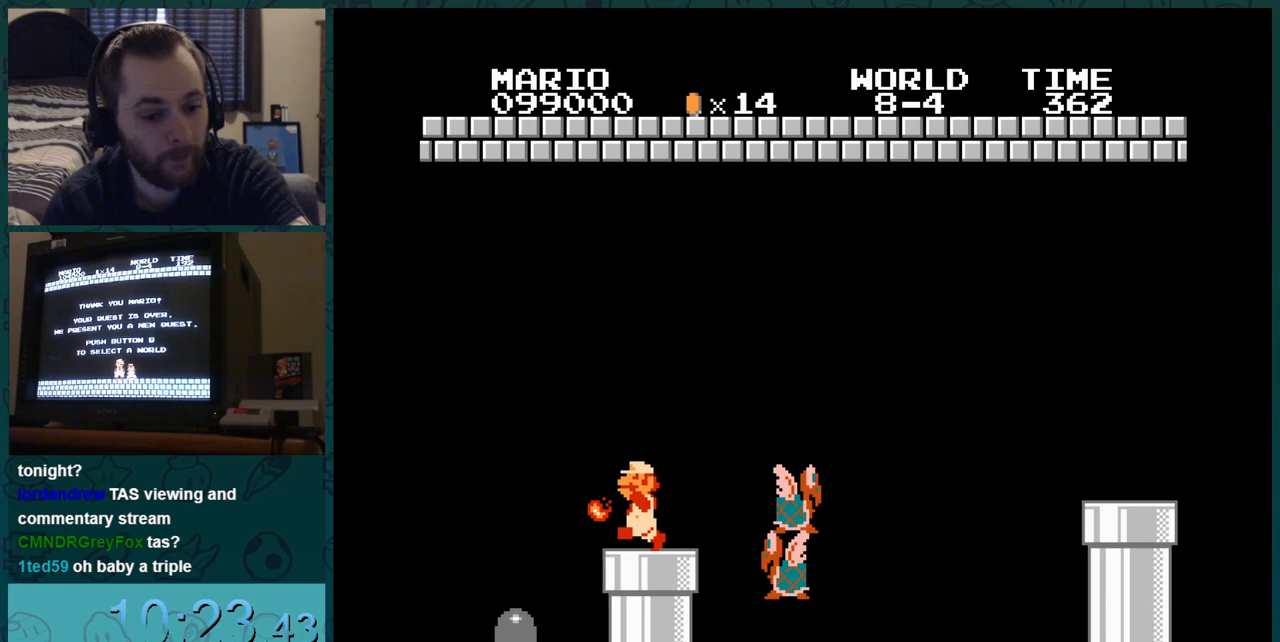
{"buttons": ["B", "DPAD_RIGHT"], "events": []}
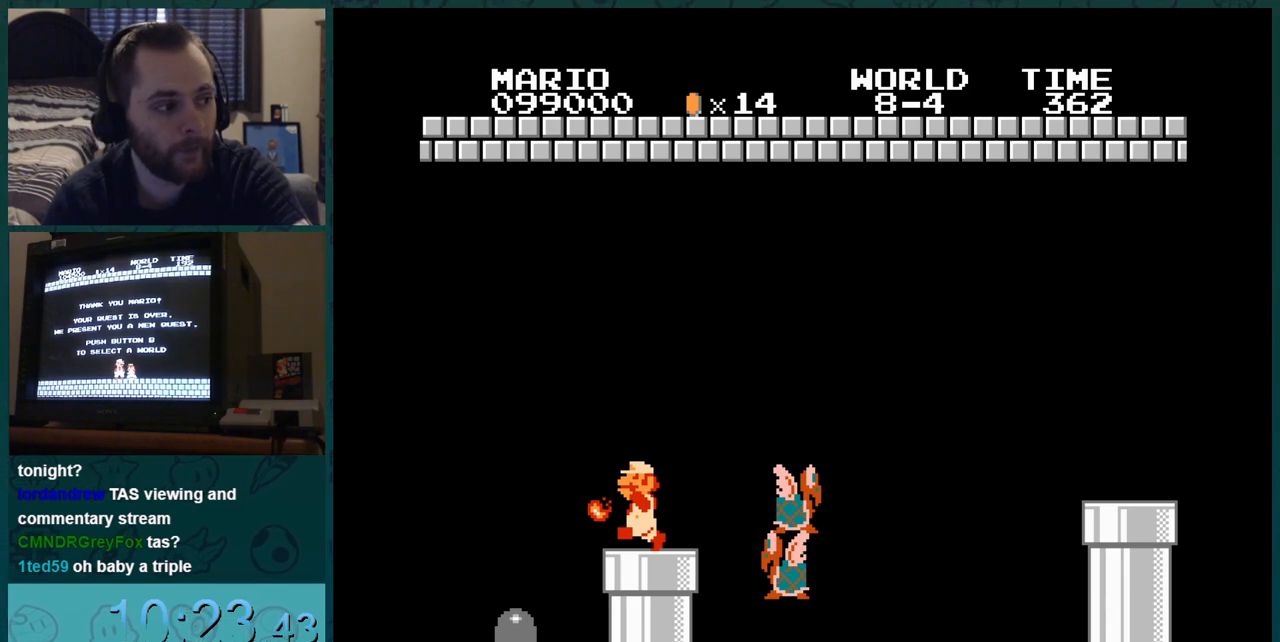
{"buttons": ["B", "DPAD_RIGHT"], "events": []}
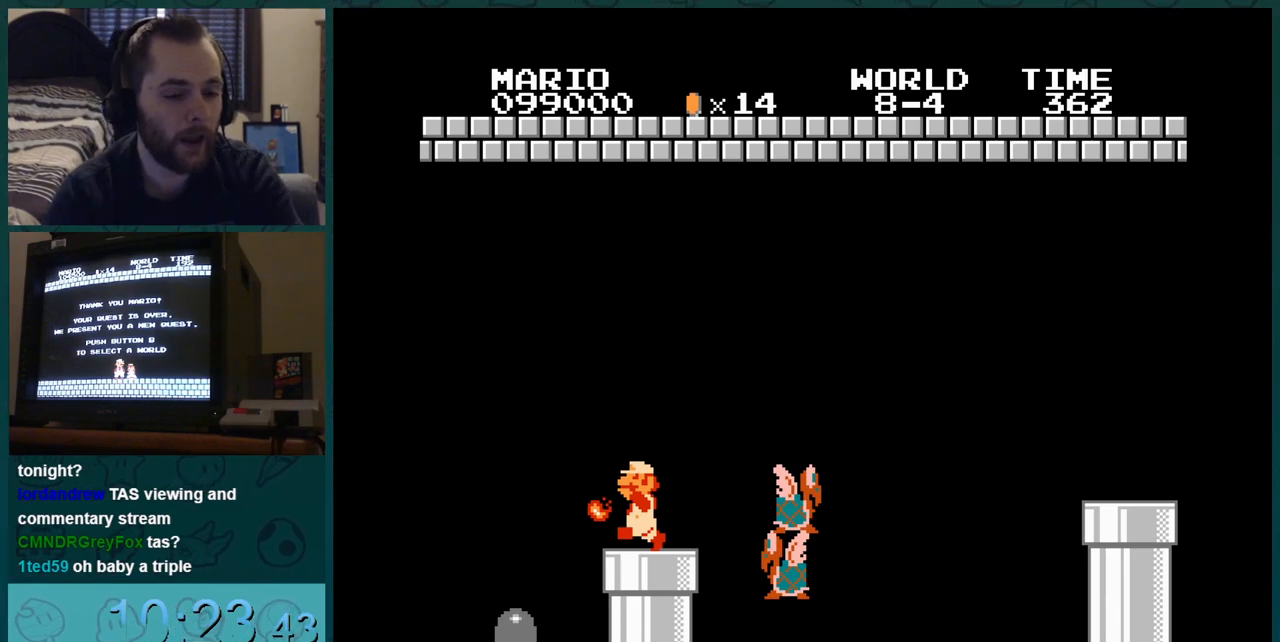
{"buttons": ["B", "DPAD_RIGHT"], "events": []}
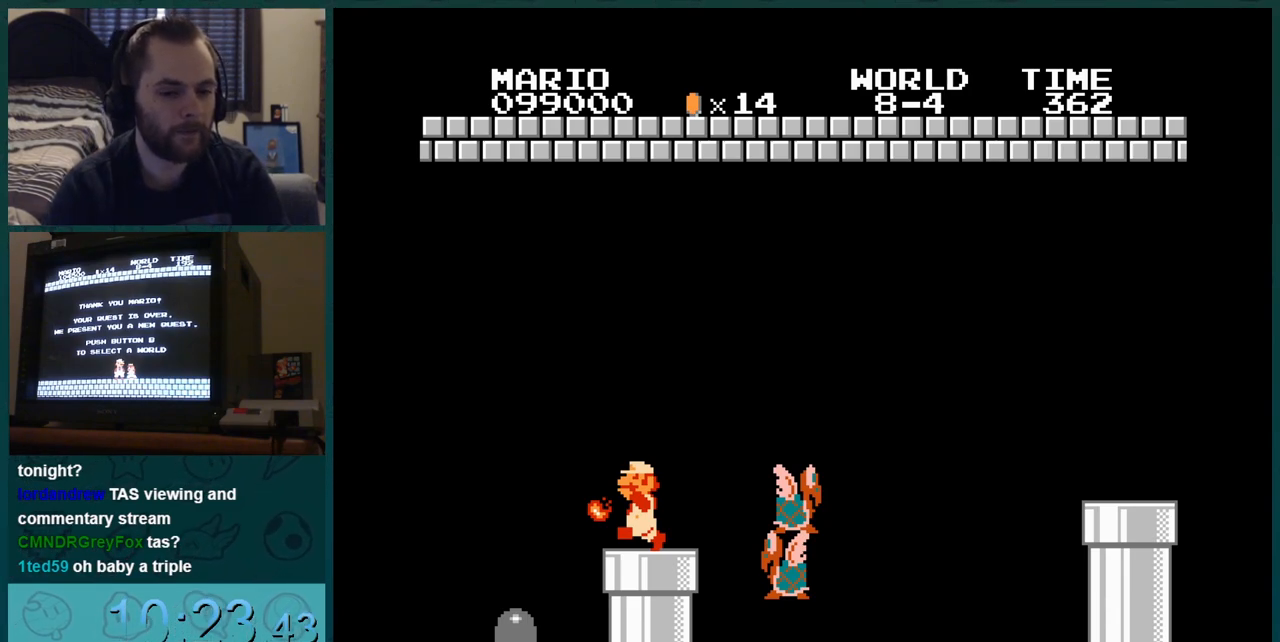
{"buttons": ["B", "DPAD_RIGHT"], "events": []}
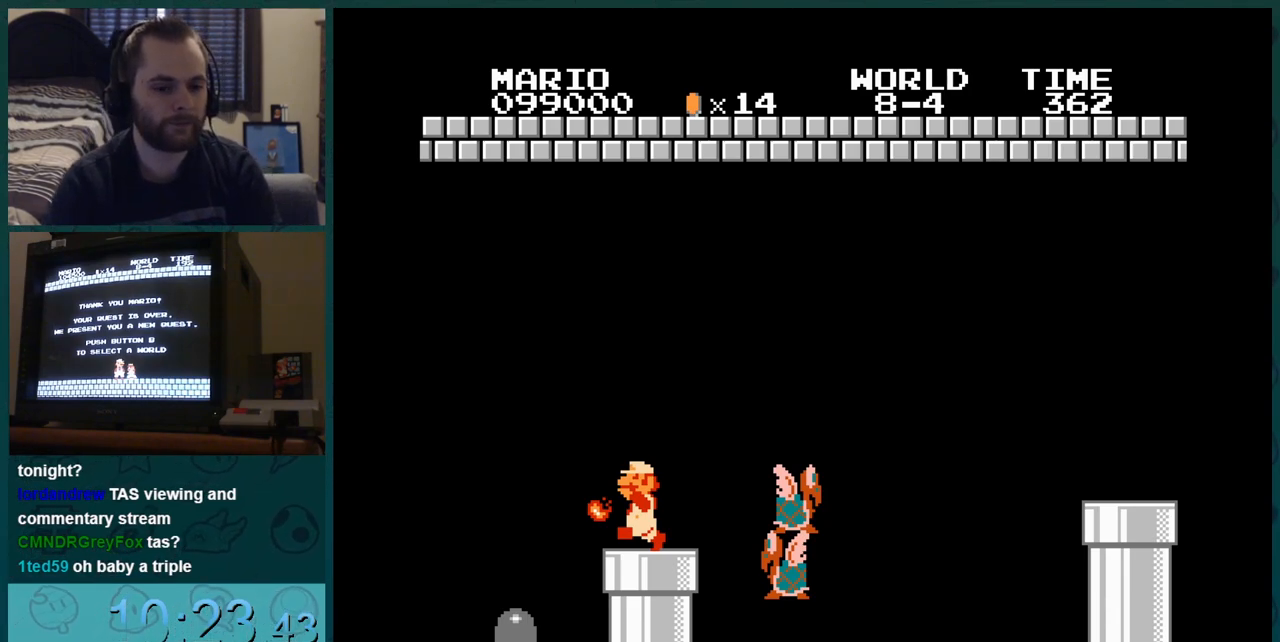
{"buttons": ["B", "DPAD_RIGHT"], "events": []}
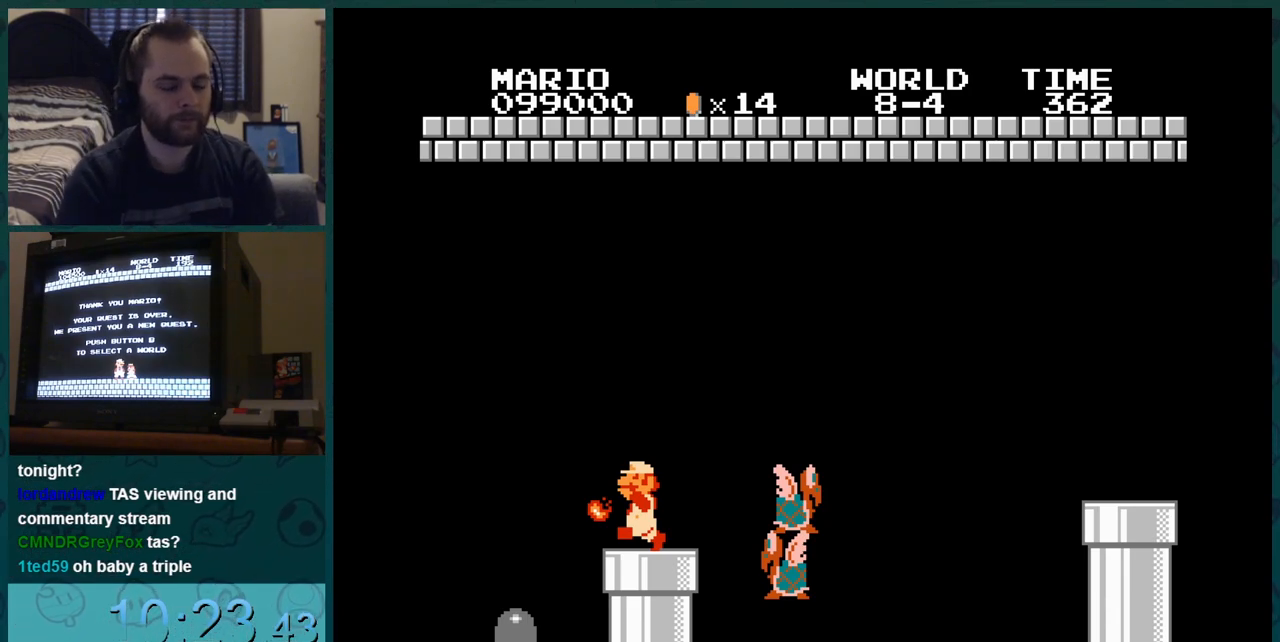
{"buttons": ["B", "DPAD_RIGHT"], "events": []}
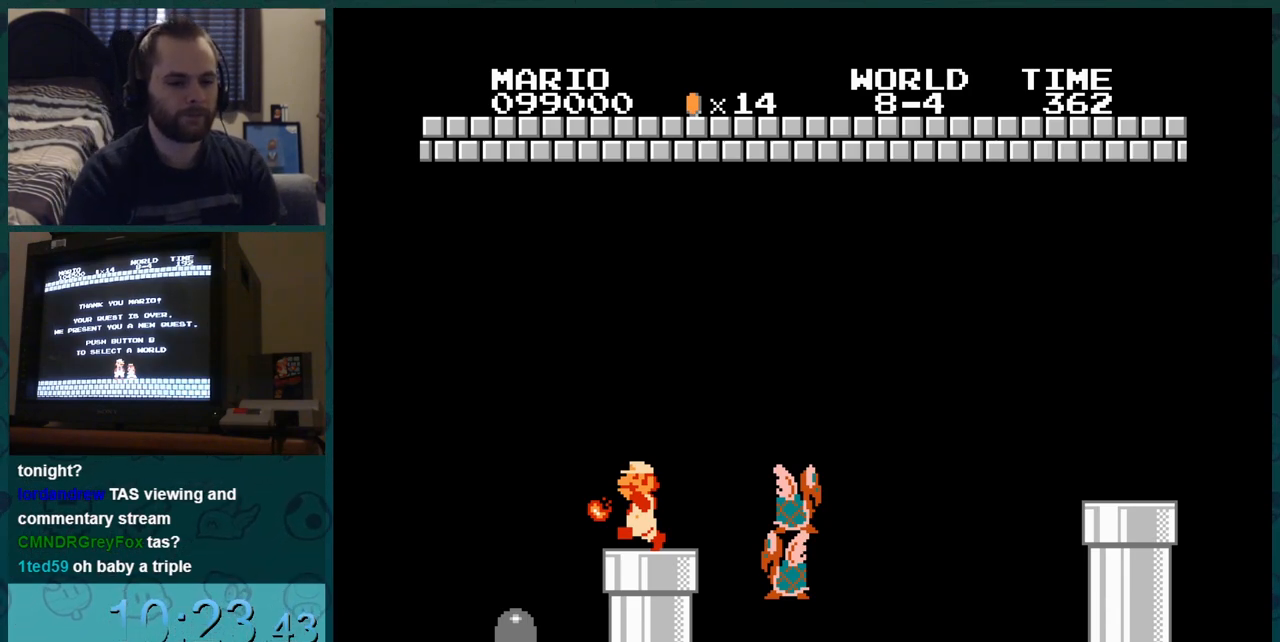
{"buttons": ["B", "DPAD_RIGHT"], "events": []}
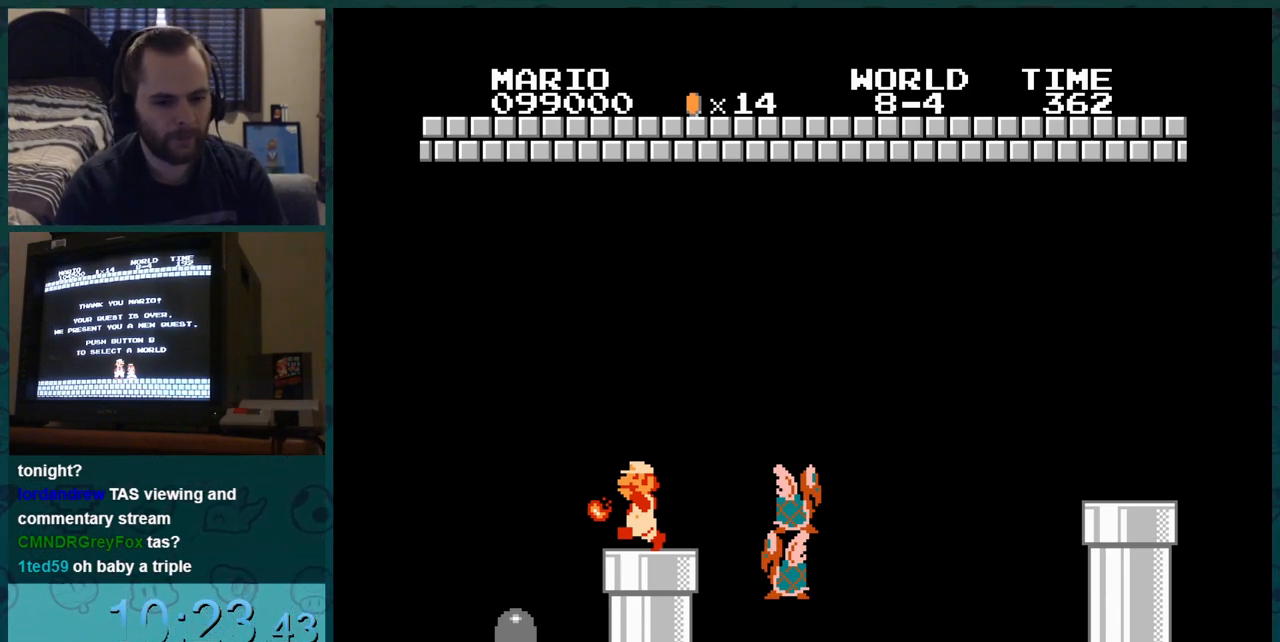
{"buttons": ["B", "DPAD_RIGHT"], "events": []}
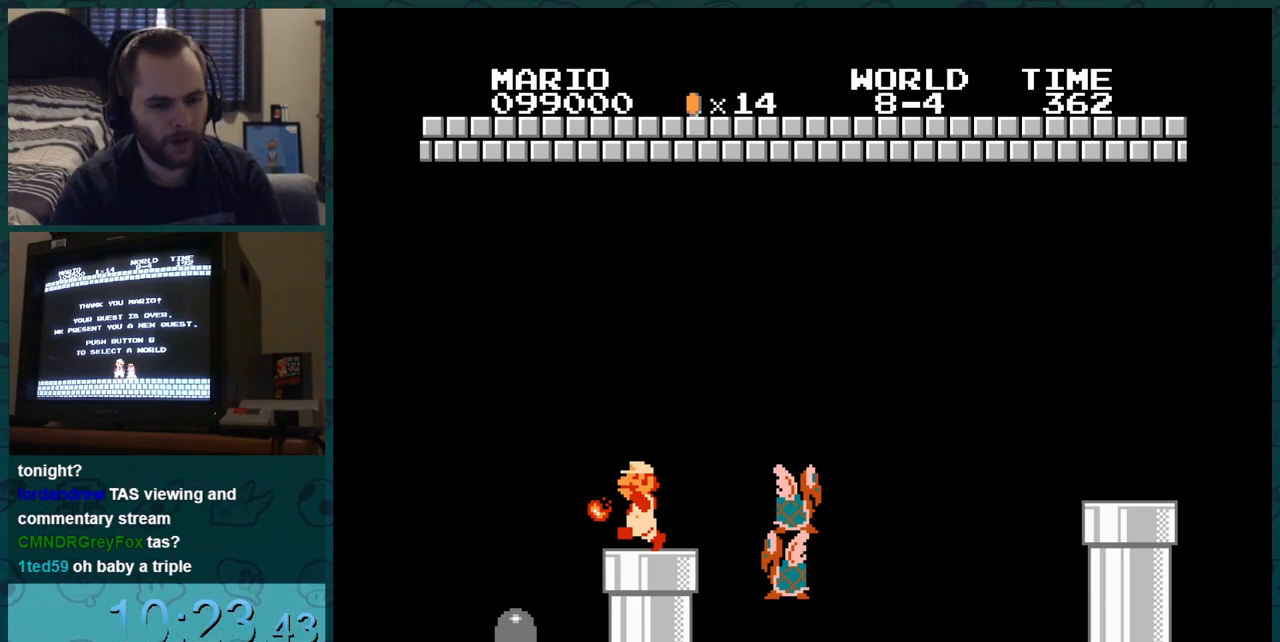
{"buttons": ["B", "DPAD_RIGHT"], "events": []}